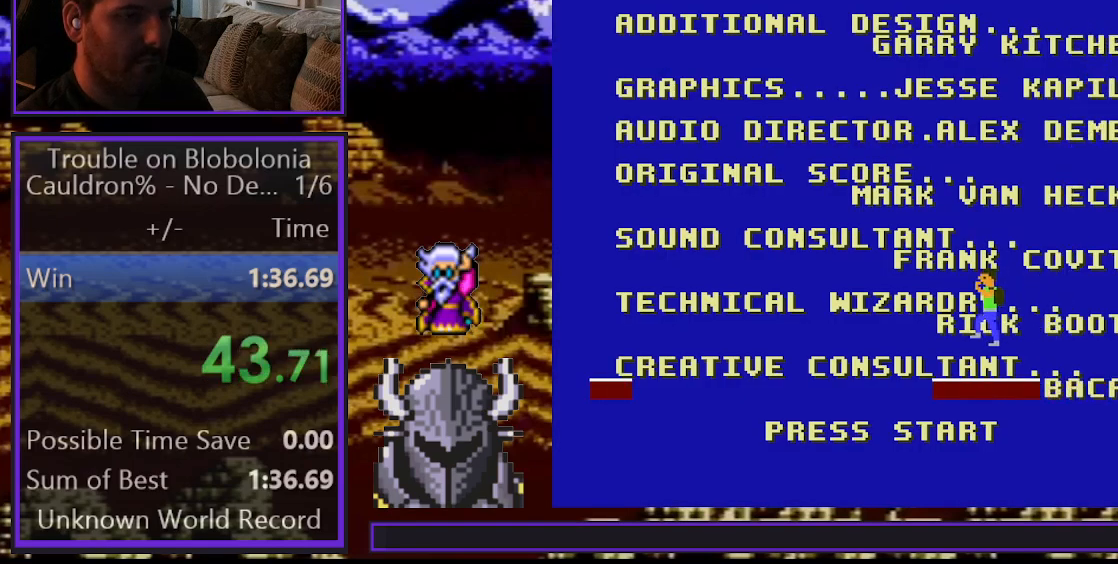
Gameplay with a controller (Xbox layout); each line is a JSON object with the inputs held at the frame after it. "events" lists button and stick changes between this image and that frame as [ms after this image, input, new state], when the widget could be followed in between. Not read: SELECT left_stick right_stick.
{"buttons": ["DPAD_DOWN", "DPAD_LEFT"], "events": []}
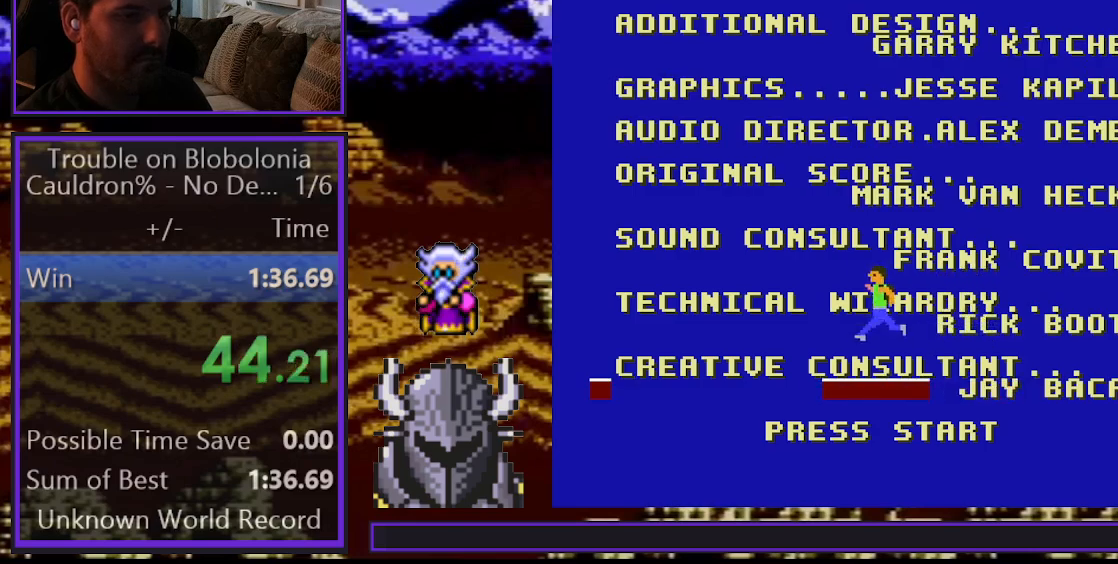
{"buttons": ["B", "DPAD_DOWN", "DPAD_LEFT"], "events": [[433, "B", "down"]]}
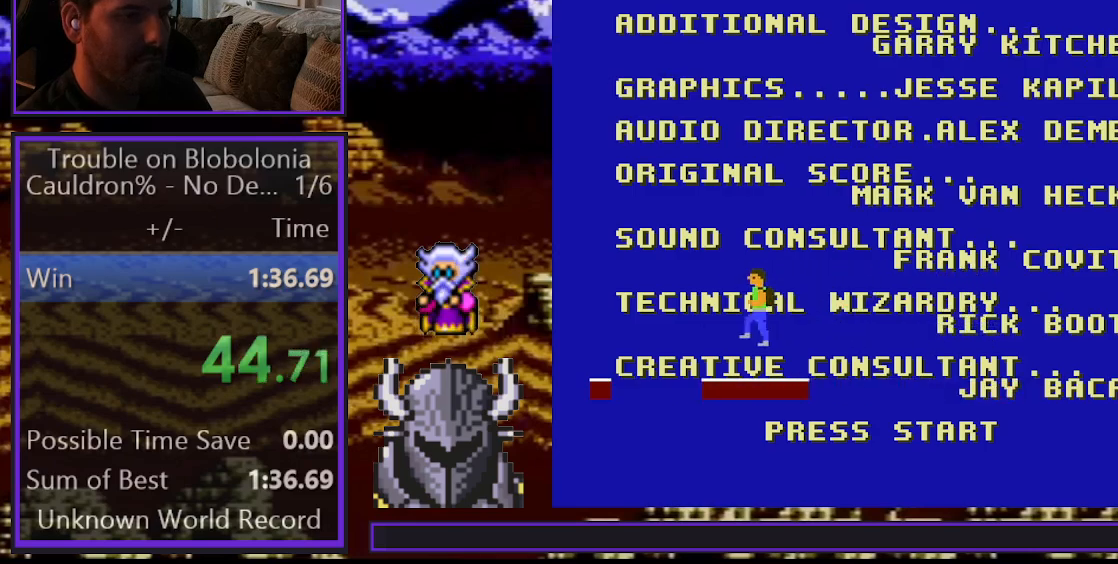
{"buttons": ["DPAD_DOWN", "DPAD_LEFT"], "events": [[67, "B", "up"]]}
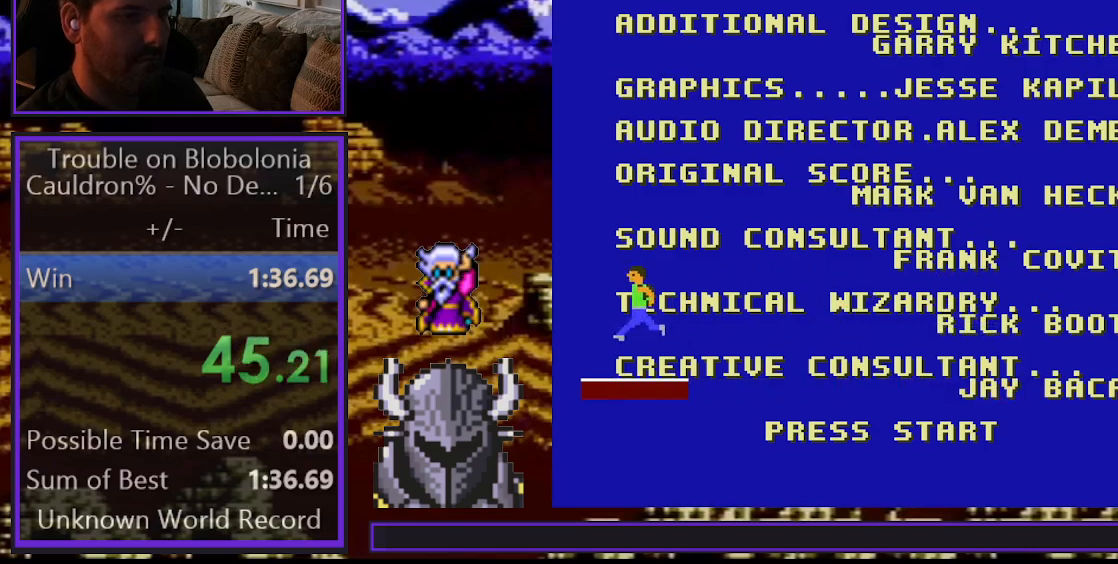
{"buttons": ["DPAD_DOWN", "DPAD_LEFT"], "events": []}
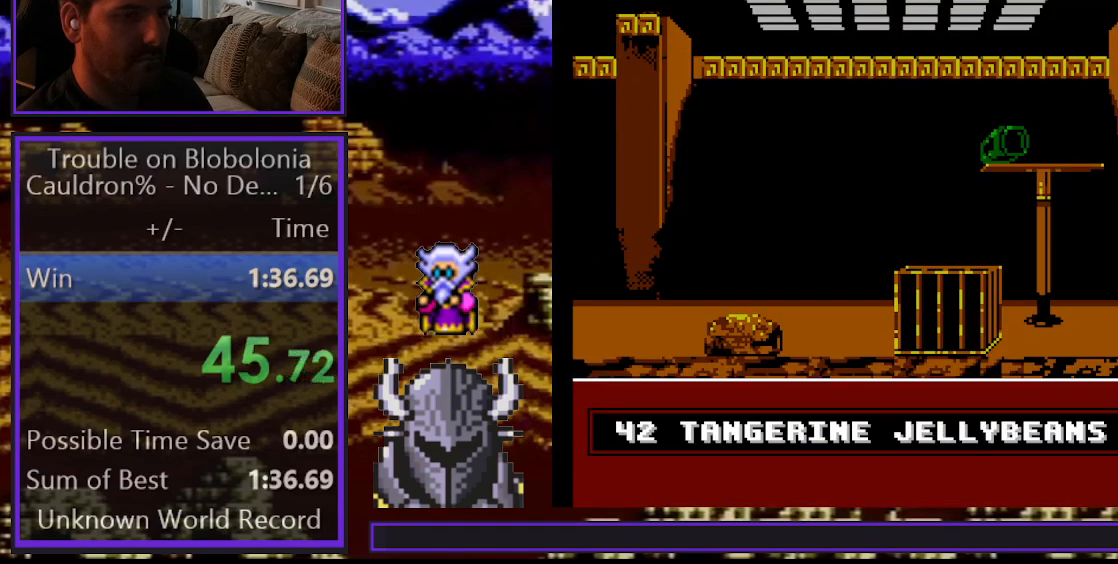
{"buttons": [], "events": [[483, "DPAD_DOWN", "up"], [483, "DPAD_LEFT", "up"]]}
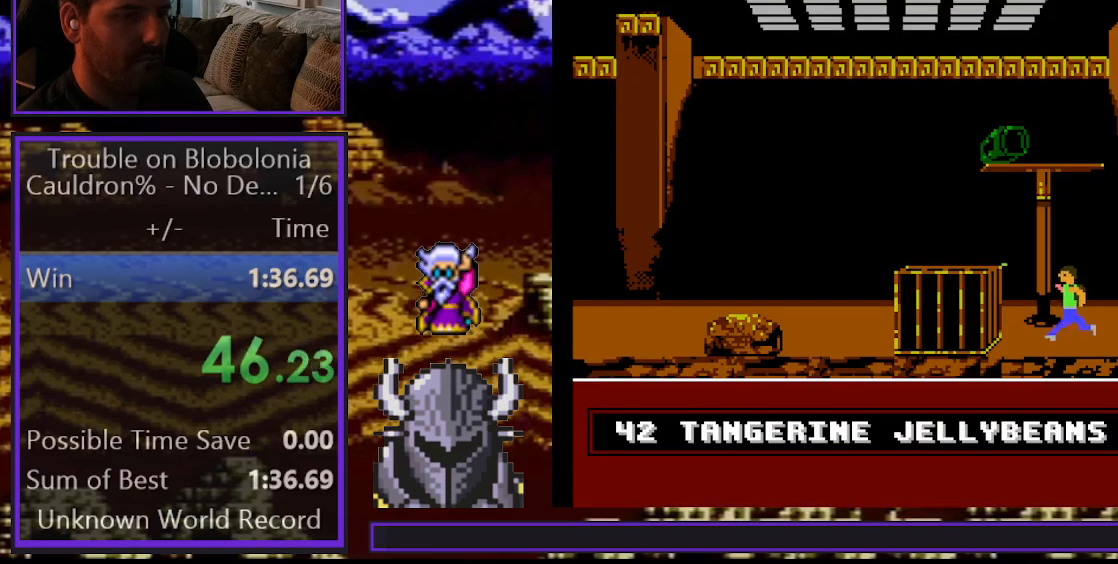
{"buttons": ["B"], "events": [[133, "B", "down"], [200, "B", "up"], [283, "B", "down"], [367, "B", "up"], [433, "B", "down"]]}
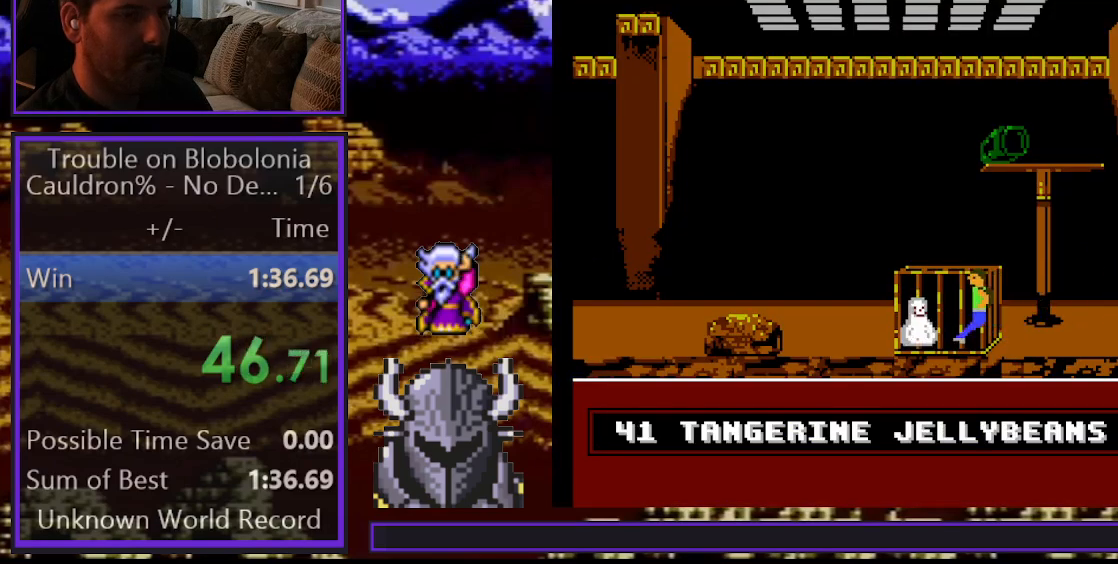
{"buttons": [], "events": [[17, "B", "up"], [67, "B", "down"], [167, "B", "up"], [217, "B", "down"], [300, "B", "up"], [367, "B", "down"], [450, "B", "up"]]}
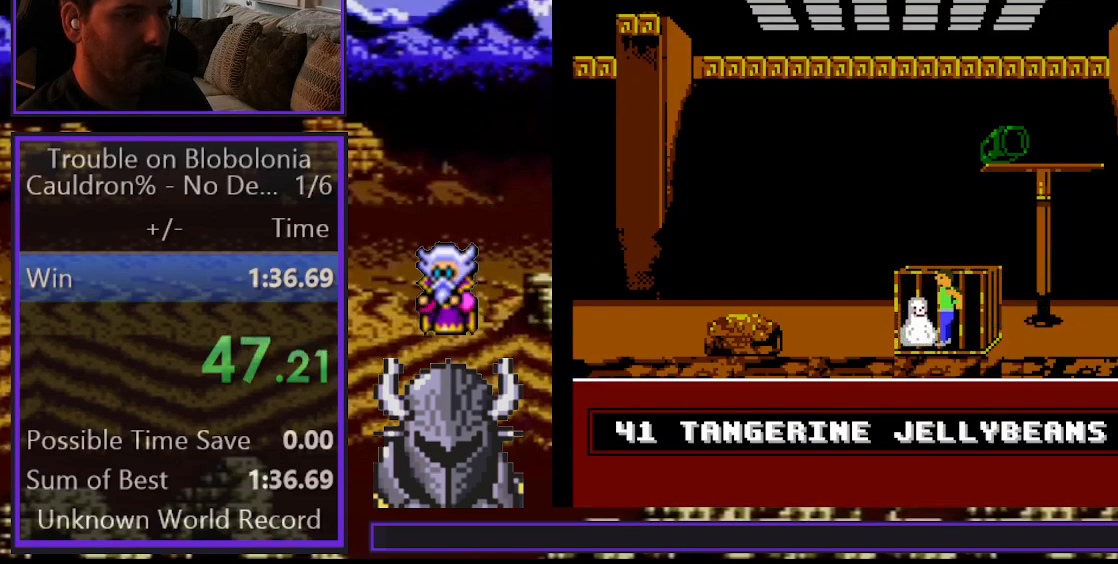
{"buttons": [], "events": []}
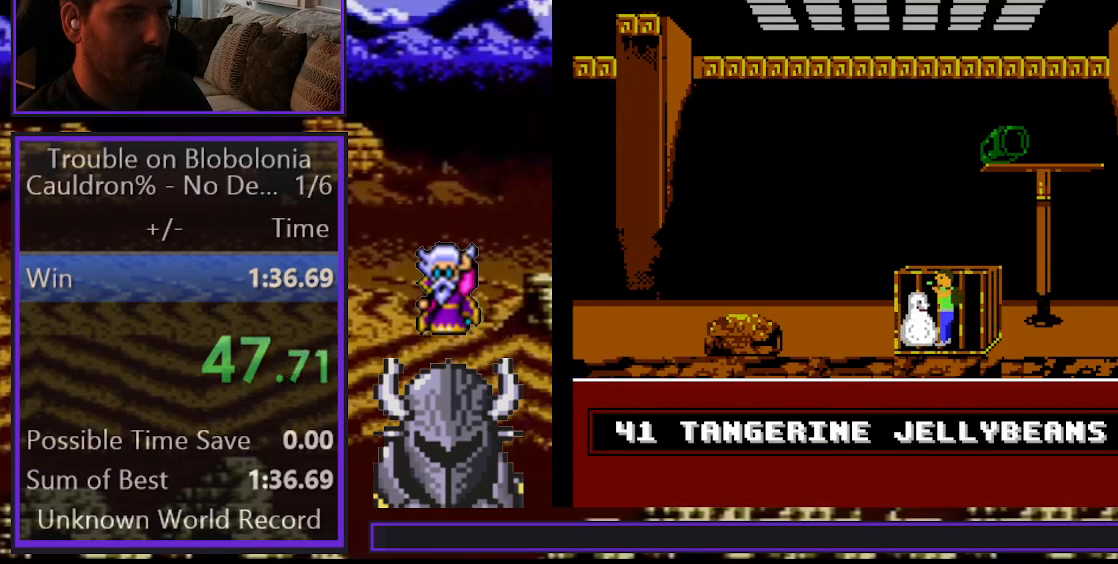
{"buttons": [], "events": []}
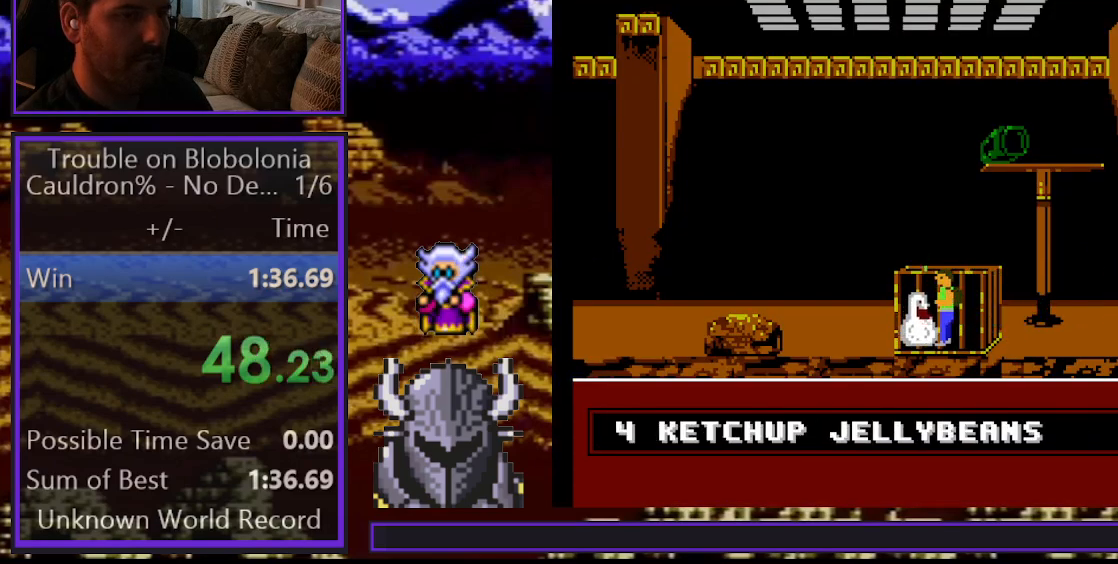
{"buttons": ["DPAD_LEFT"], "events": [[267, "DPAD_LEFT", "down"]]}
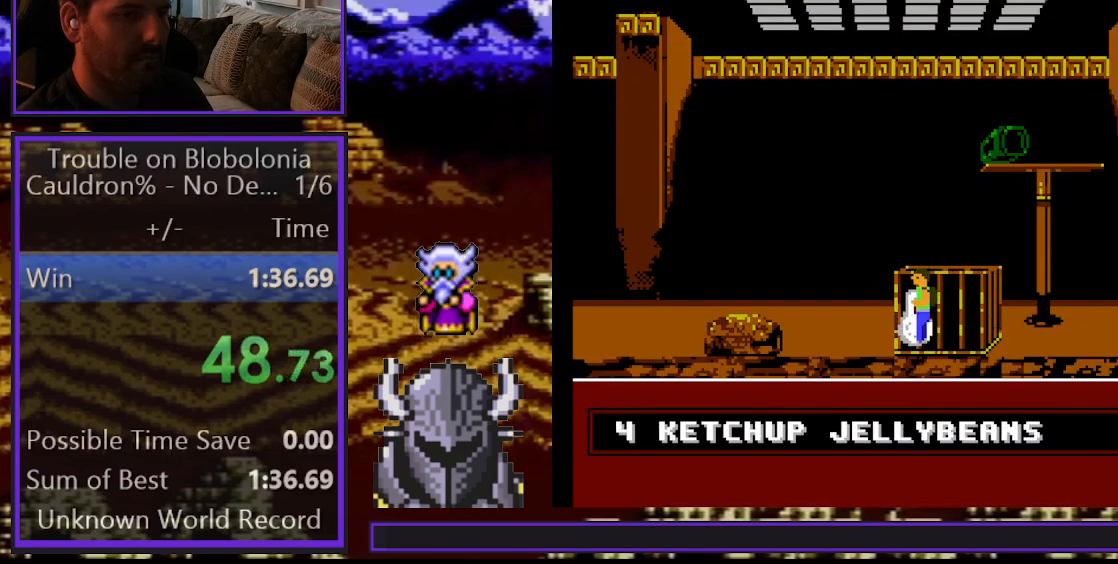
{"buttons": ["DPAD_UP"], "events": [[33, "DPAD_UP", "down"], [50, "DPAD_LEFT", "up"]]}
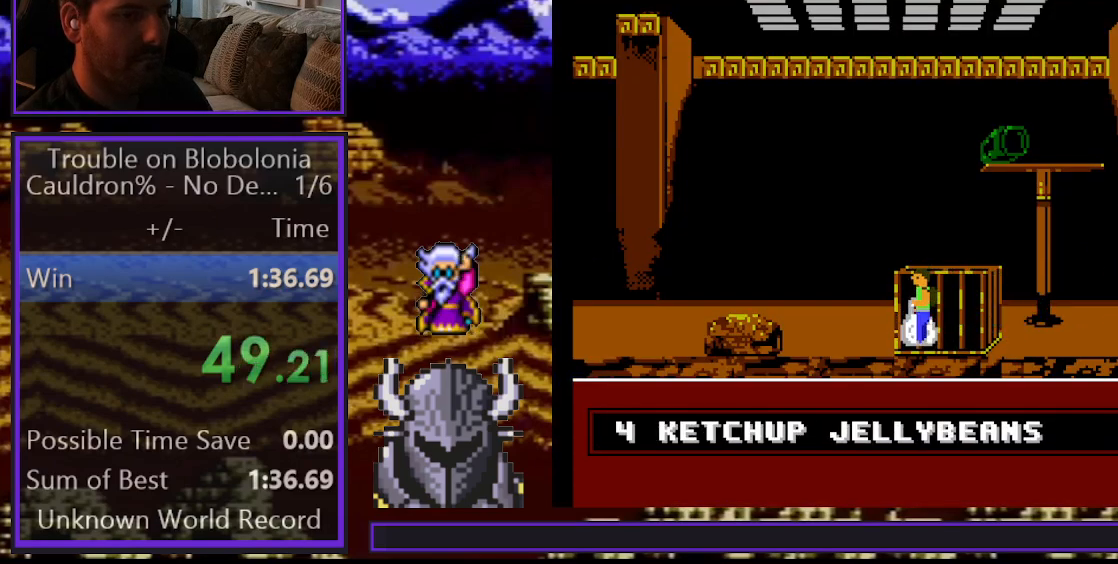
{"buttons": ["DPAD_UP"], "events": []}
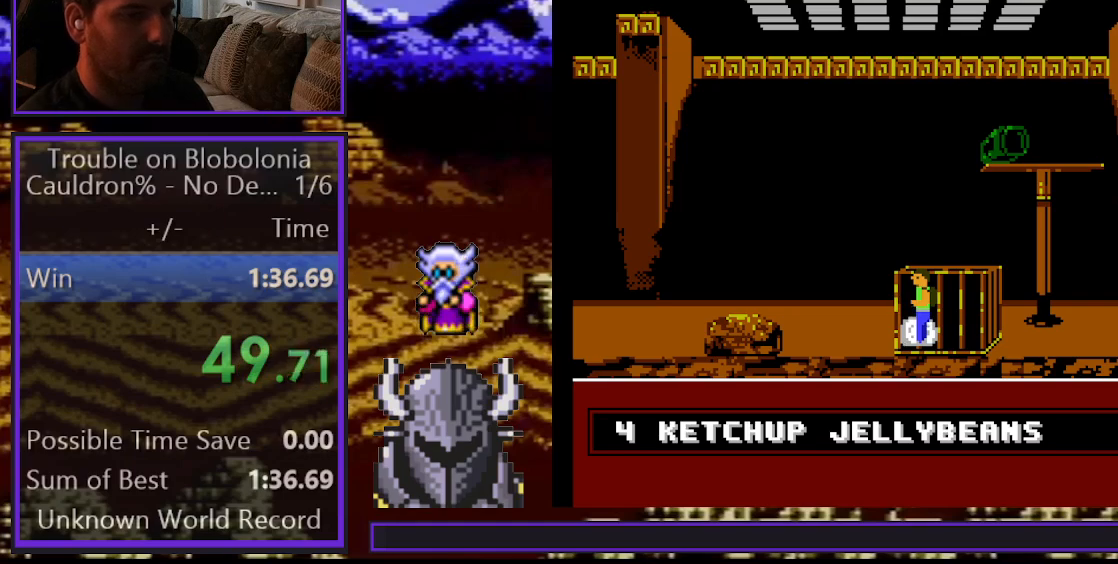
{"buttons": ["DPAD_UP"], "events": []}
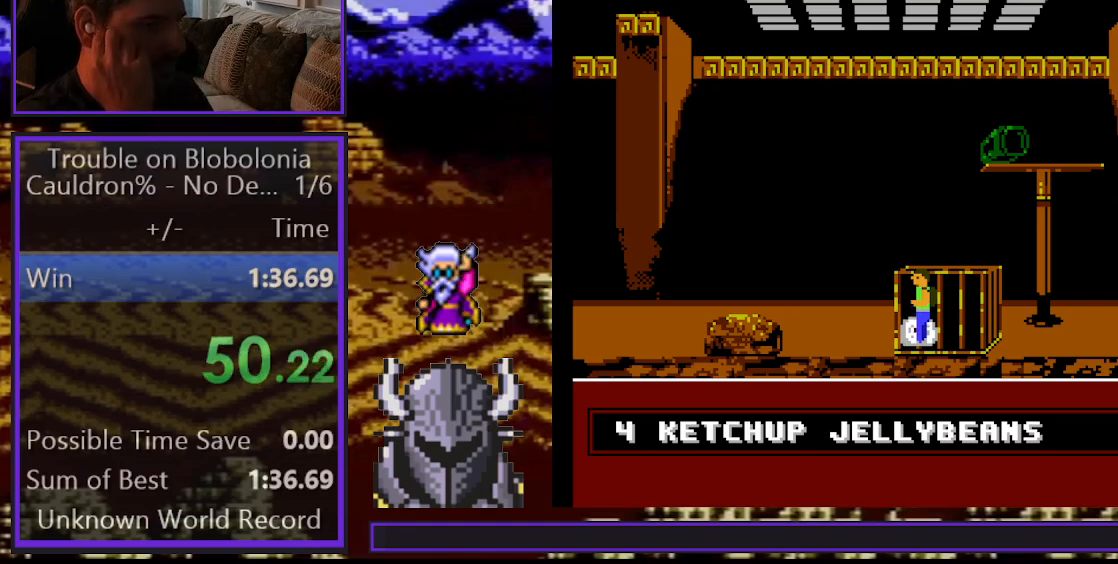
{"buttons": ["DPAD_UP"], "events": []}
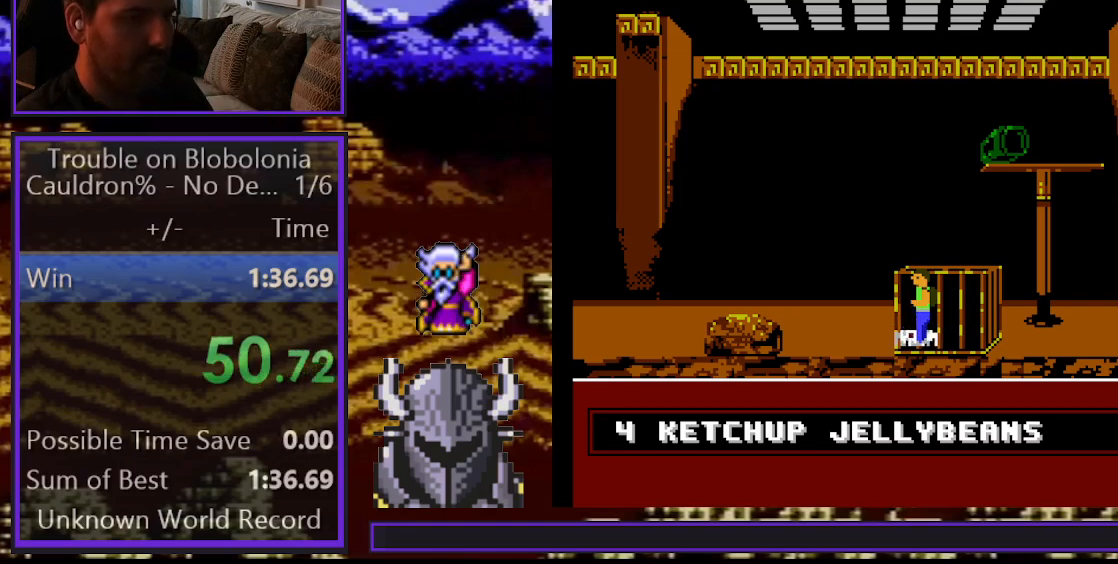
{"buttons": ["DPAD_UP"], "events": []}
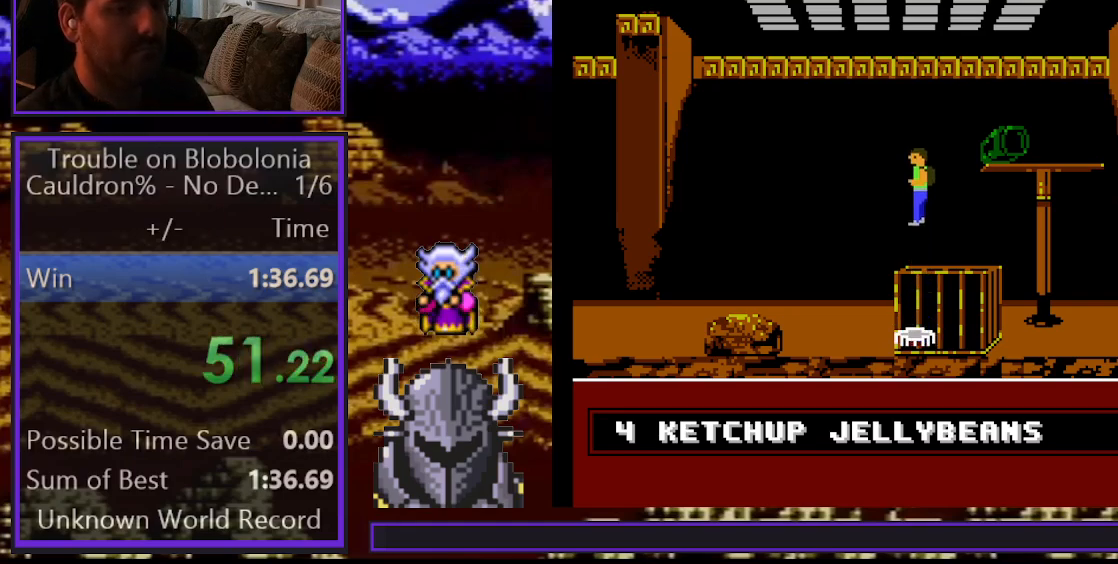
{"buttons": ["DPAD_UP"], "events": []}
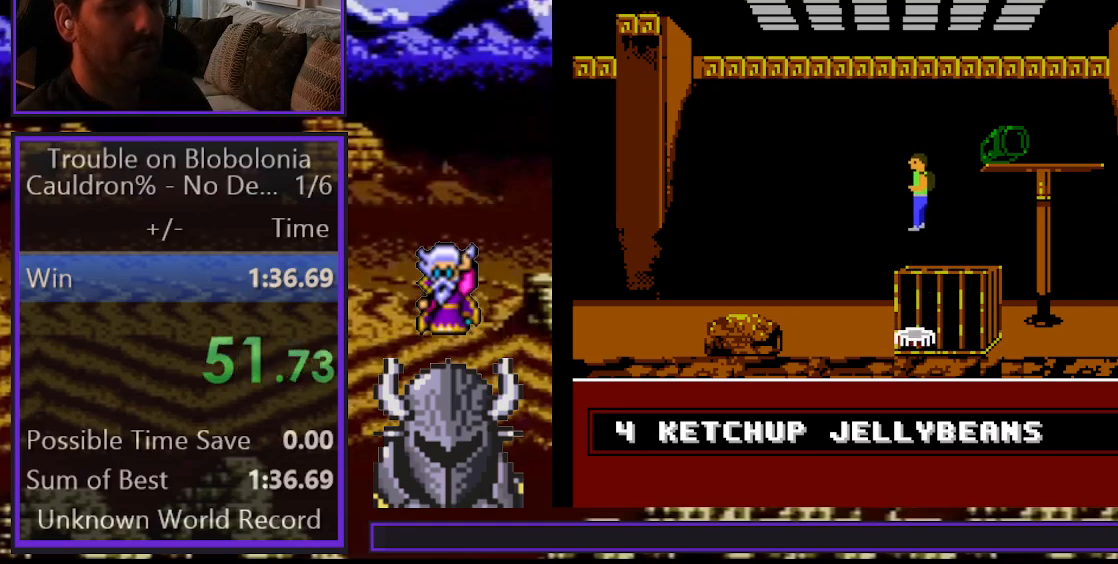
{"buttons": ["DPAD_UP", "DPAD_LEFT"], "events": [[400, "DPAD_LEFT", "down"]]}
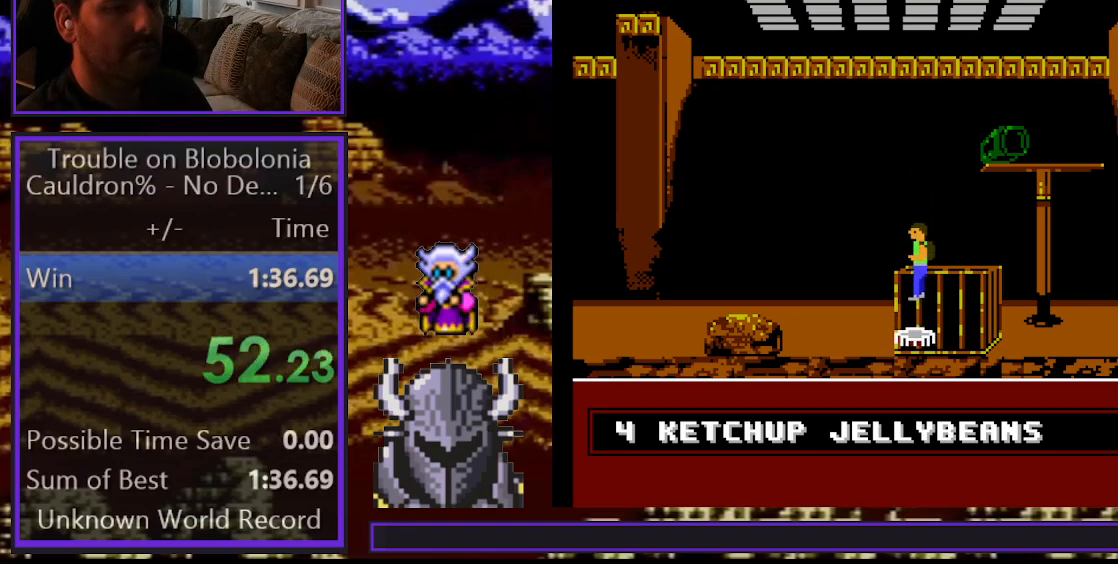
{"buttons": ["DPAD_UP", "DPAD_LEFT"], "events": [[100, "A", "down"], [167, "A", "up"], [233, "A", "down"], [317, "A", "up"], [383, "A", "down"], [467, "A", "up"]]}
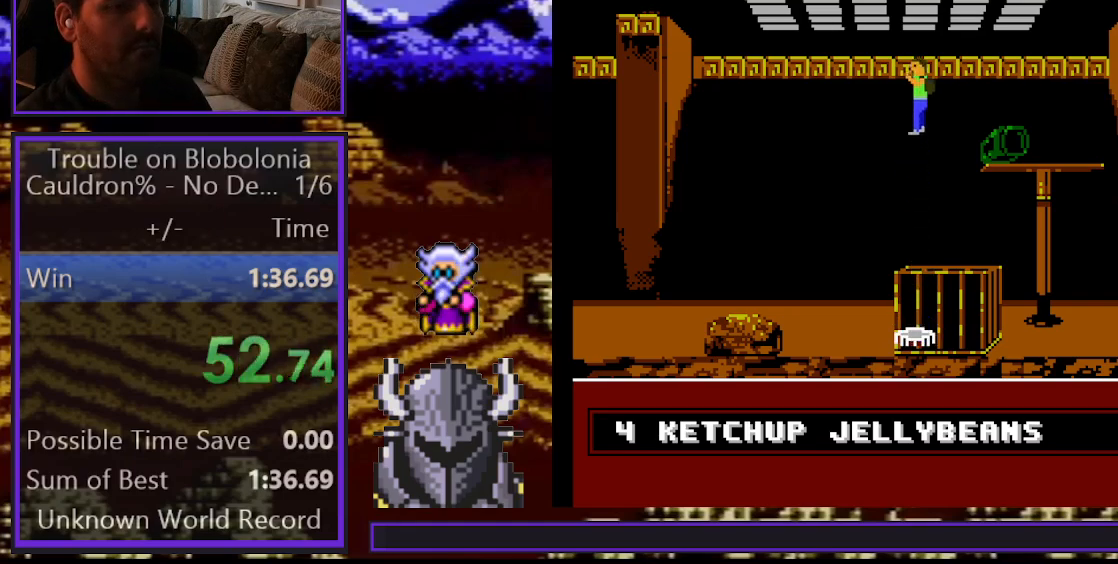
{"buttons": ["DPAD_LEFT"], "events": [[33, "A", "down"], [117, "A", "up"], [200, "A", "down"], [233, "A", "up"], [317, "A", "down"], [417, "A", "up"], [483, "DPAD_UP", "up"]]}
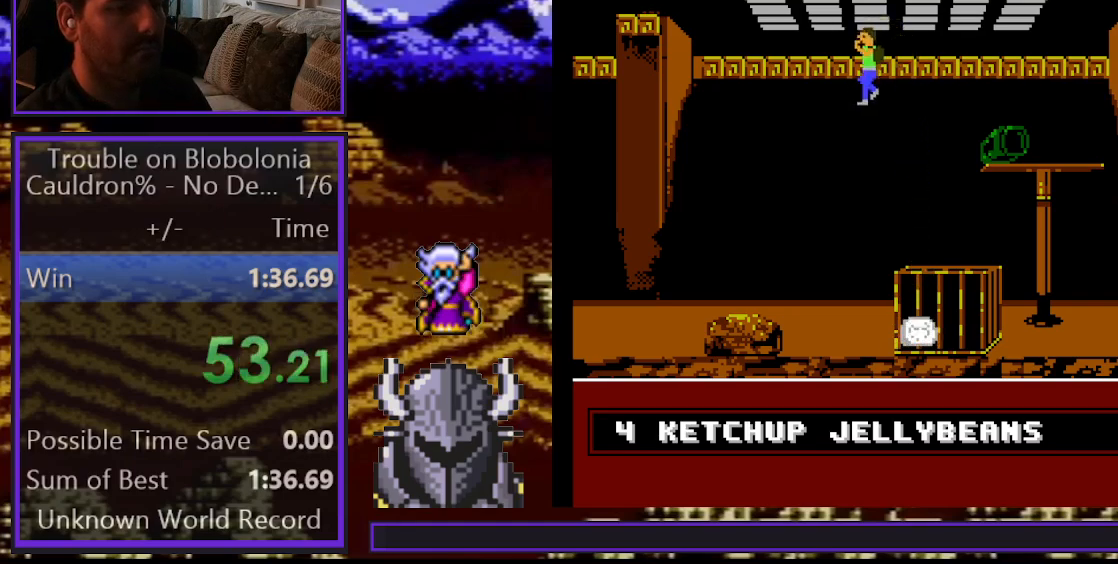
{"buttons": ["B", "DPAD_LEFT"], "events": [[367, "B", "down"], [433, "B", "up"], [500, "B", "down"]]}
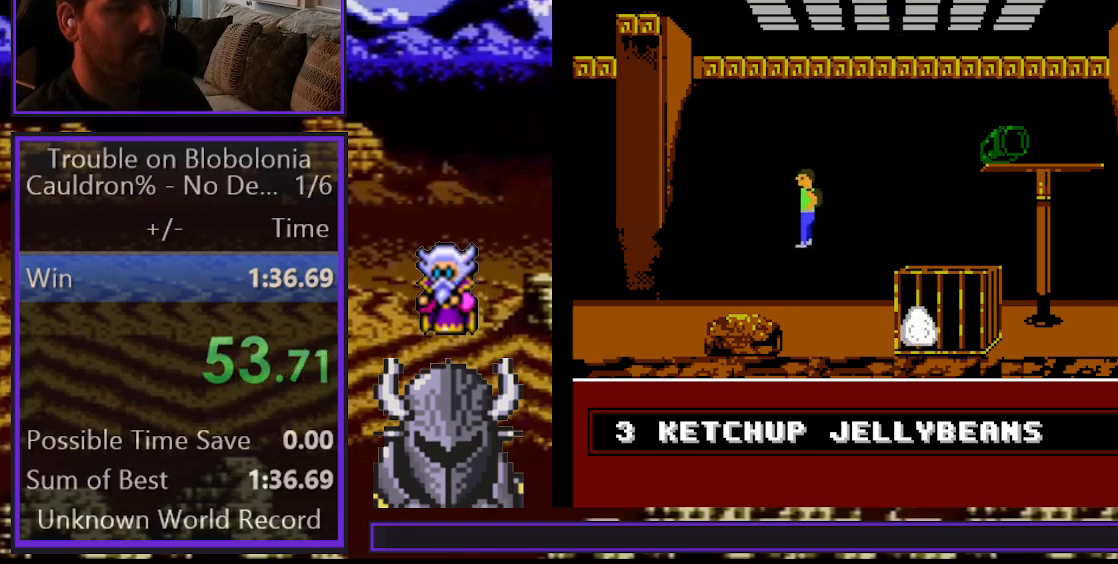
{"buttons": ["DPAD_DOWN"], "events": [[67, "B", "up"], [133, "B", "down"], [300, "B", "up"], [467, "DPAD_DOWN", "down"], [500, "DPAD_LEFT", "up"]]}
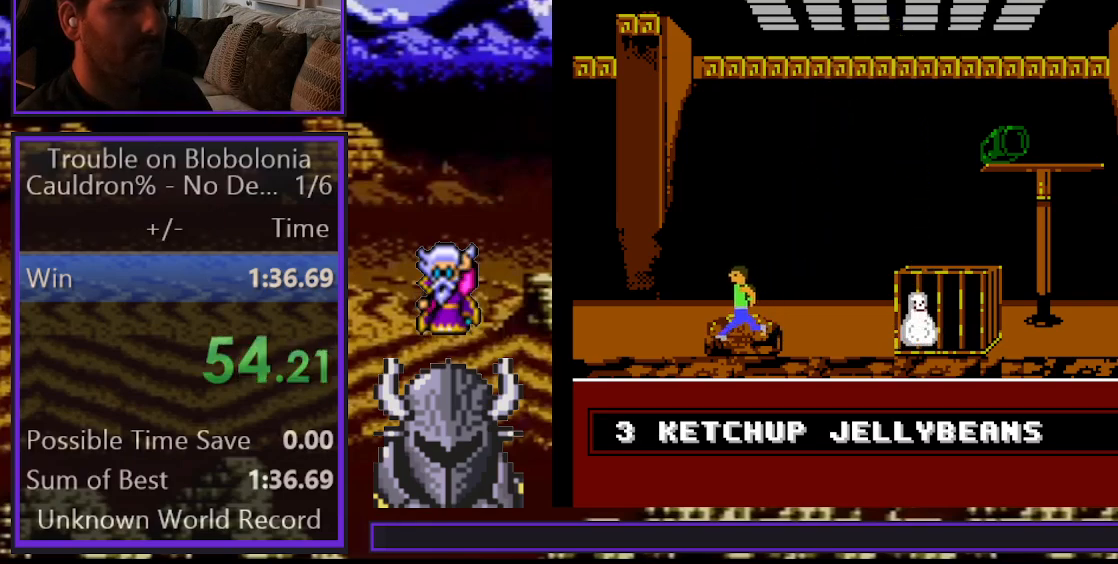
{"buttons": ["DPAD_LEFT"], "events": [[433, "DPAD_LEFT", "down"], [483, "DPAD_DOWN", "up"]]}
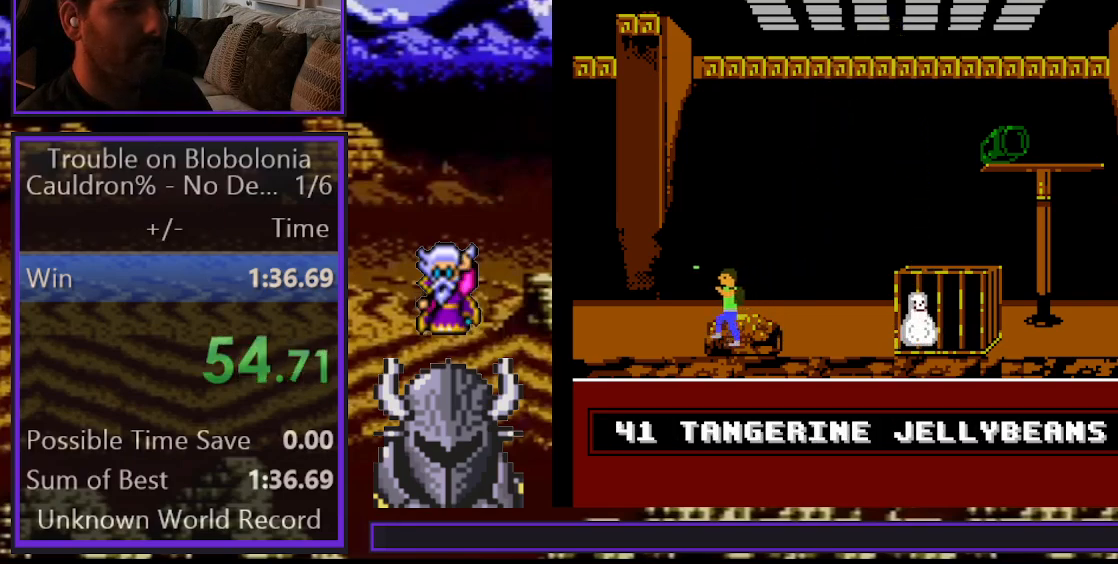
{"buttons": [], "events": [[133, "DPAD_LEFT", "up"]]}
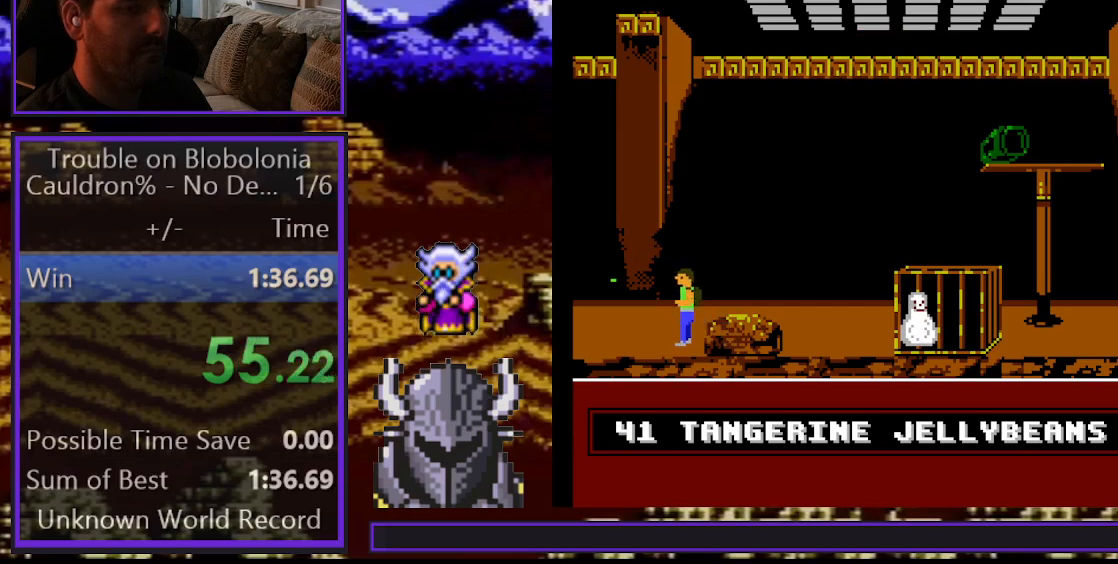
{"buttons": [], "events": [[67, "B", "down"], [150, "B", "up"], [217, "B", "down"], [300, "B", "up"], [367, "B", "down"], [450, "B", "up"]]}
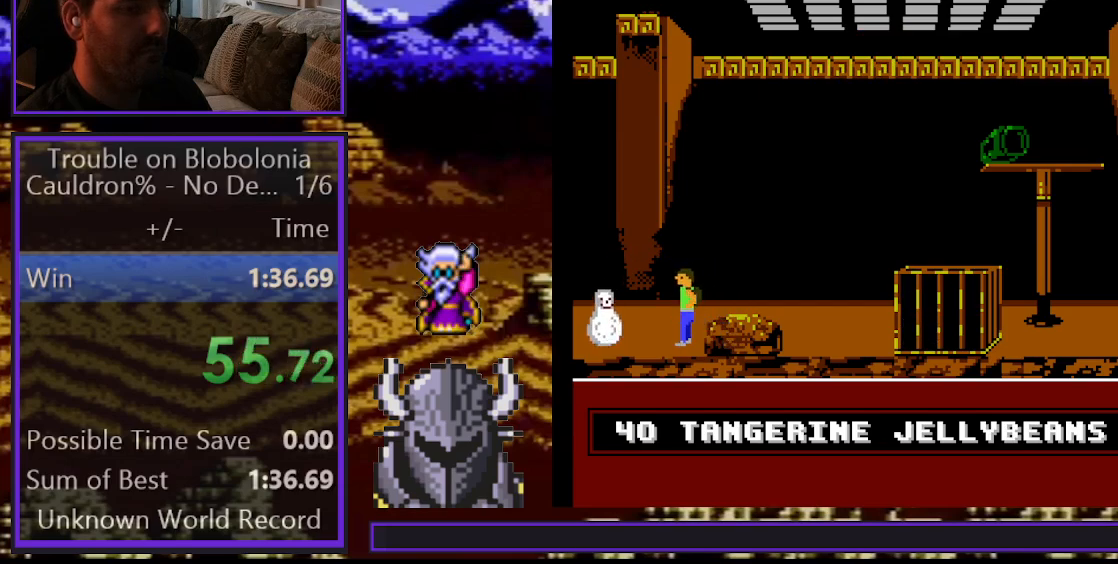
{"buttons": [], "events": [[17, "B", "down"], [83, "B", "up"], [167, "B", "down"], [233, "B", "up"]]}
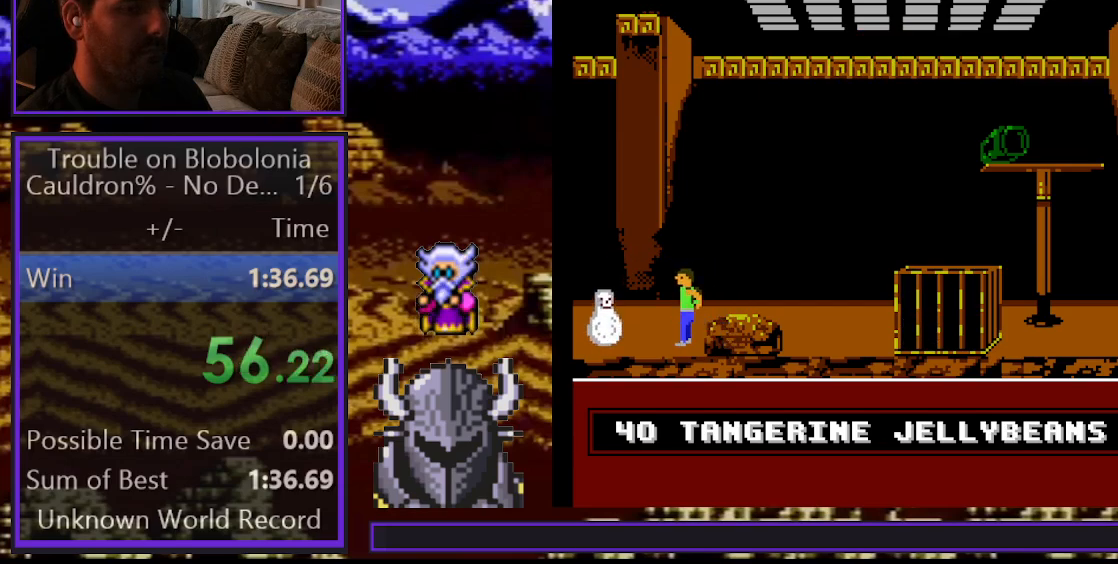
{"buttons": [], "events": []}